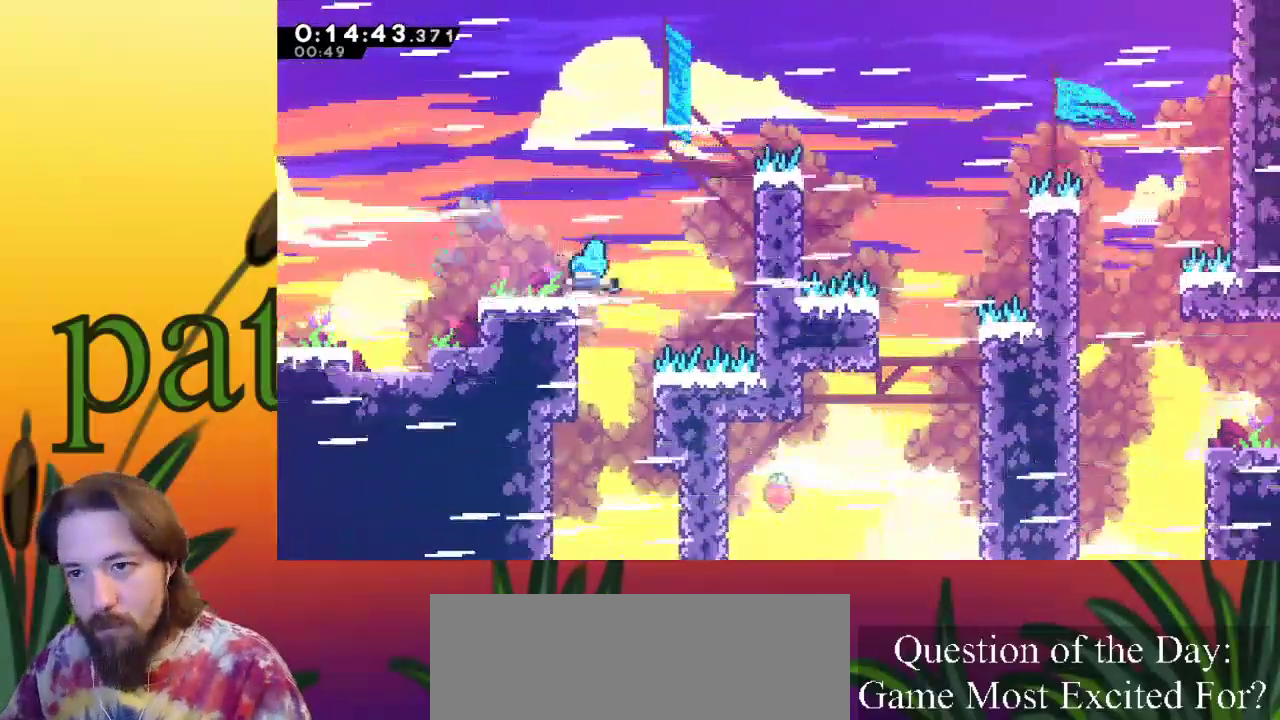
Gameplay with keyboard; each line is a JSON object with the keys held at the frame after it. "events" lists presses ("down") and releases ("up") of "a", "c", "d", "down", "left", "right", "s", "up", "x" and "z" between this image and that frame as [ms after this image, input, new state], when the widget could be followed in between. No other keys are recorded. Mouse input is not recorded.
{"keys": [], "events": [[233, "z", "down"], [417, "z", "up"], [467, "left", "up"]]}
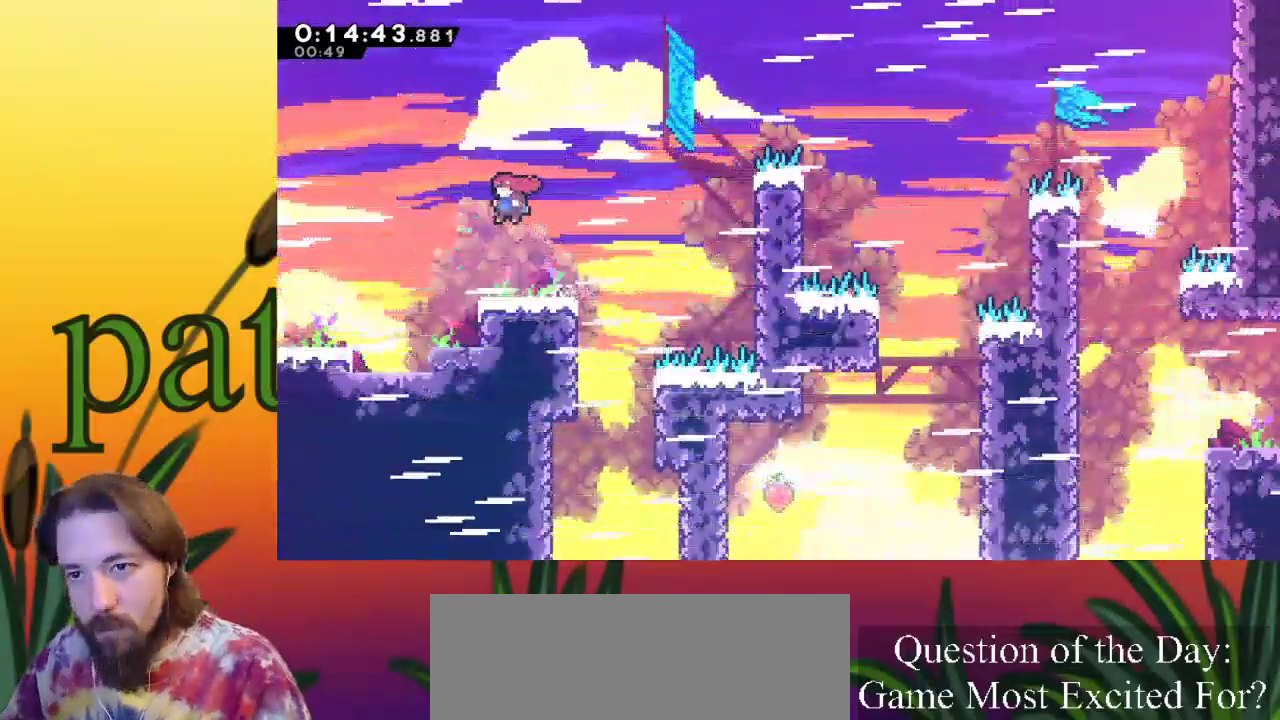
{"keys": ["right", "z"], "events": [[300, "right", "down"], [383, "z", "down"]]}
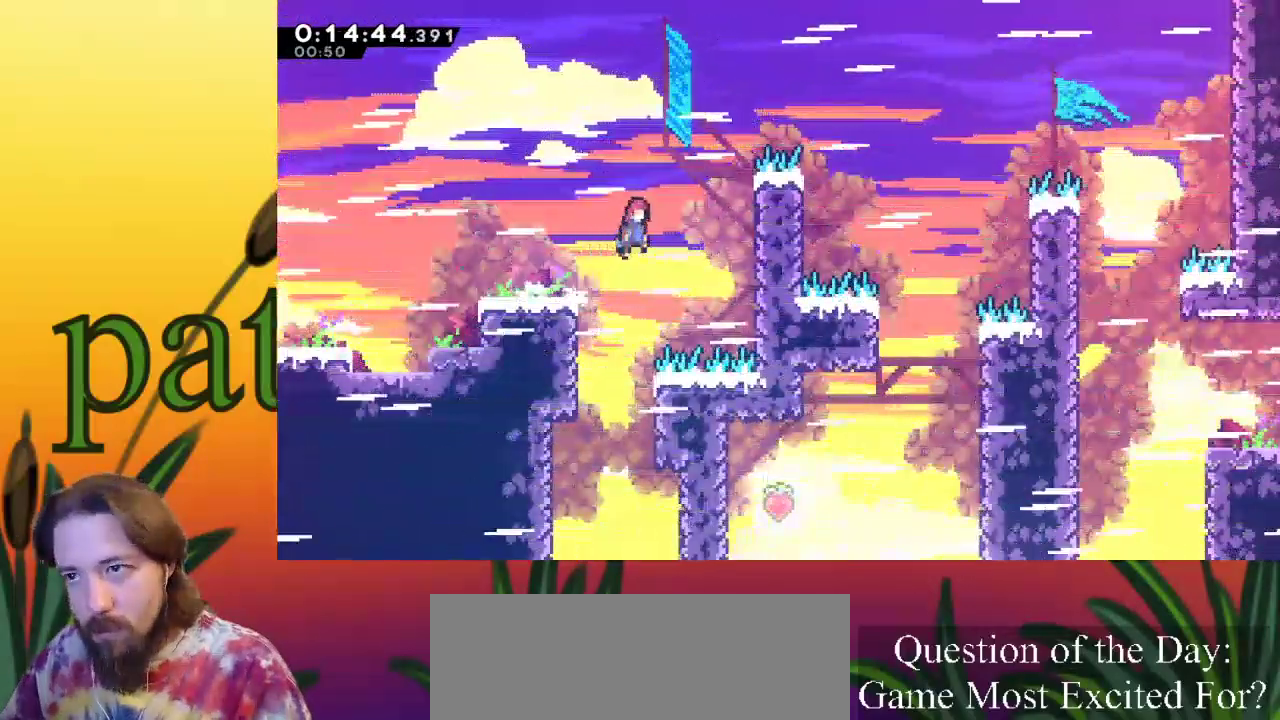
{"keys": ["right", "up", "x"], "events": [[167, "up", "down"], [217, "x", "down"], [267, "z", "up"]]}
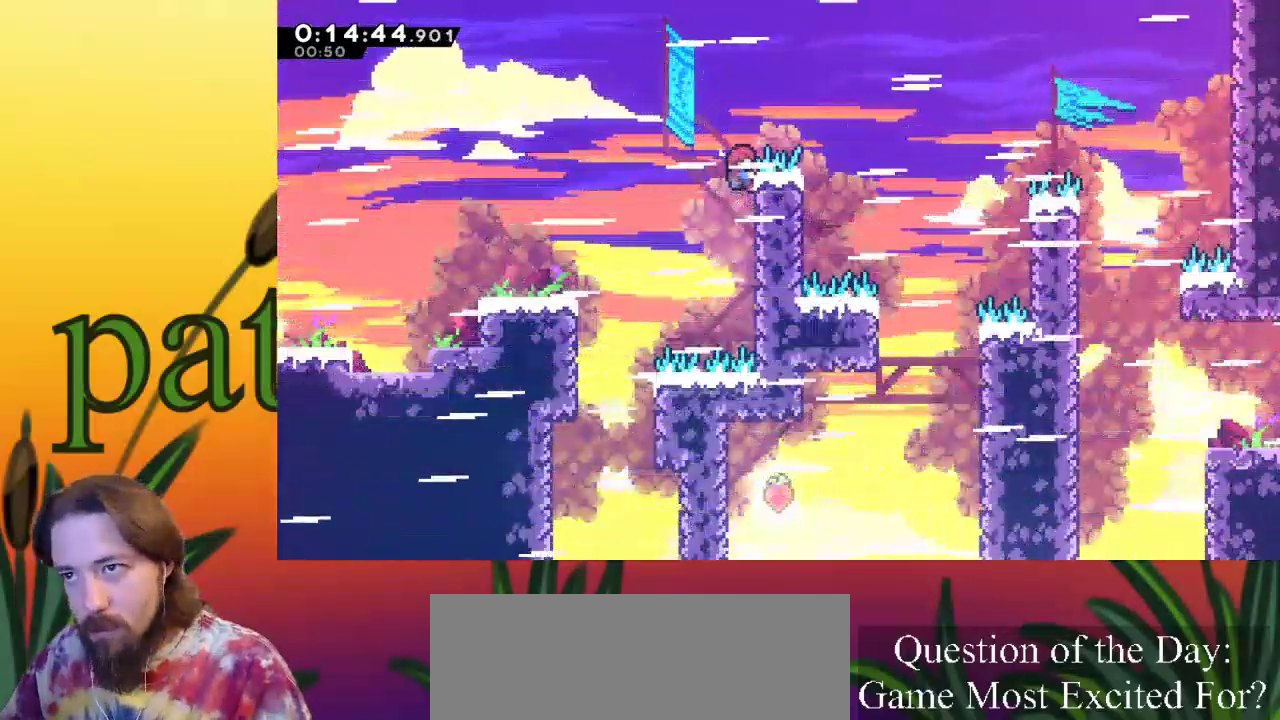
{"keys": ["right", "up"], "events": [[100, "z", "down"], [450, "x", "up"], [500, "z", "up"]]}
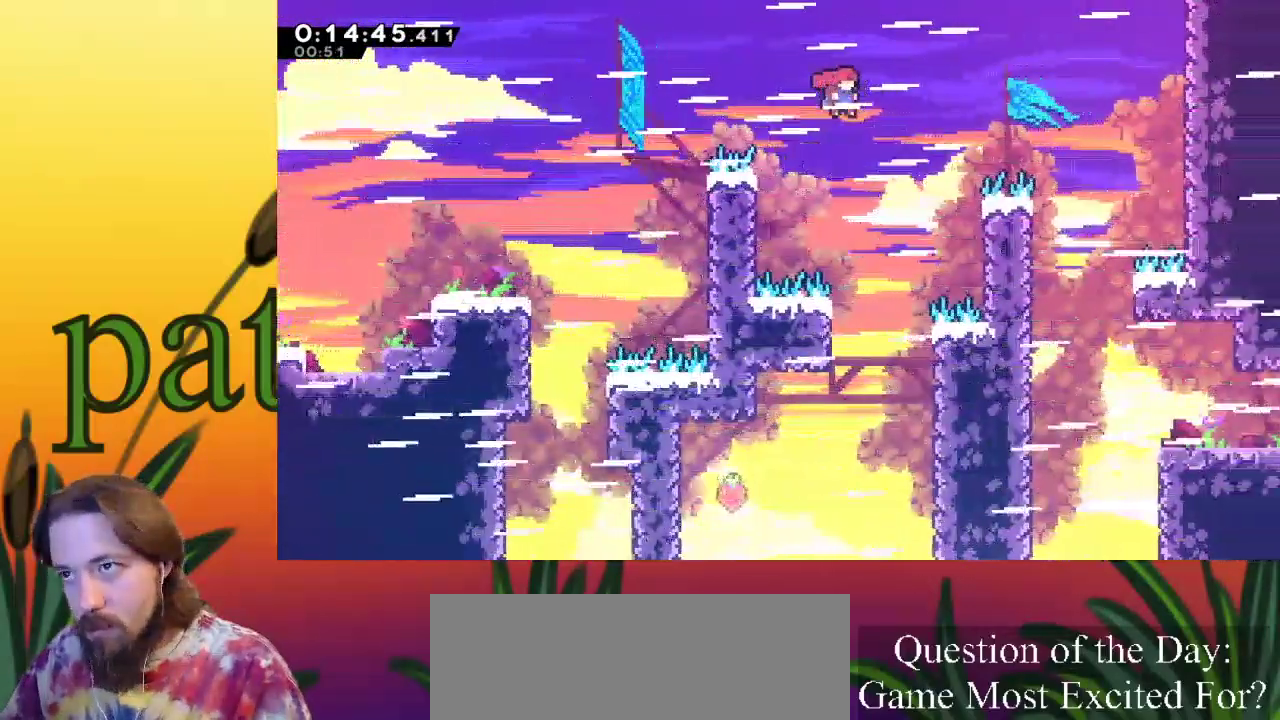
{"keys": [], "events": [[33, "c", "down"], [233, "c", "up"], [417, "right", "up"], [417, "up", "up"]]}
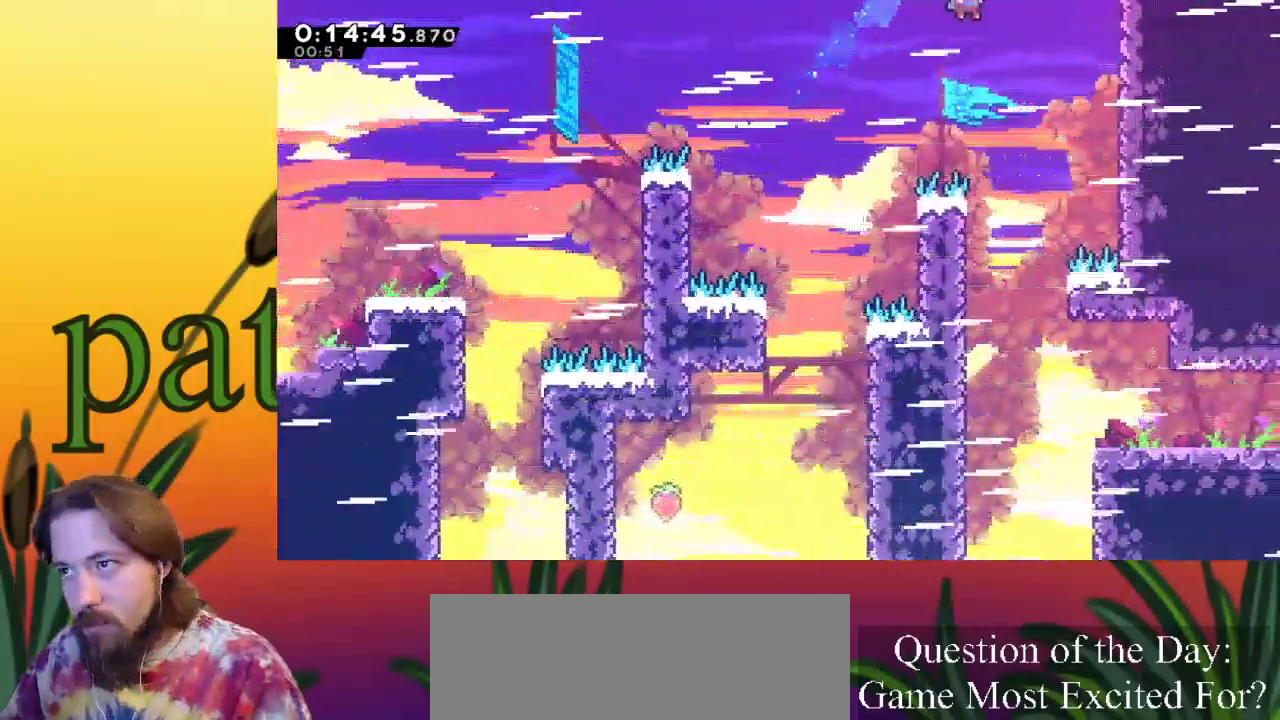
{"keys": [], "events": [[333, "left", "down"], [417, "left", "up"]]}
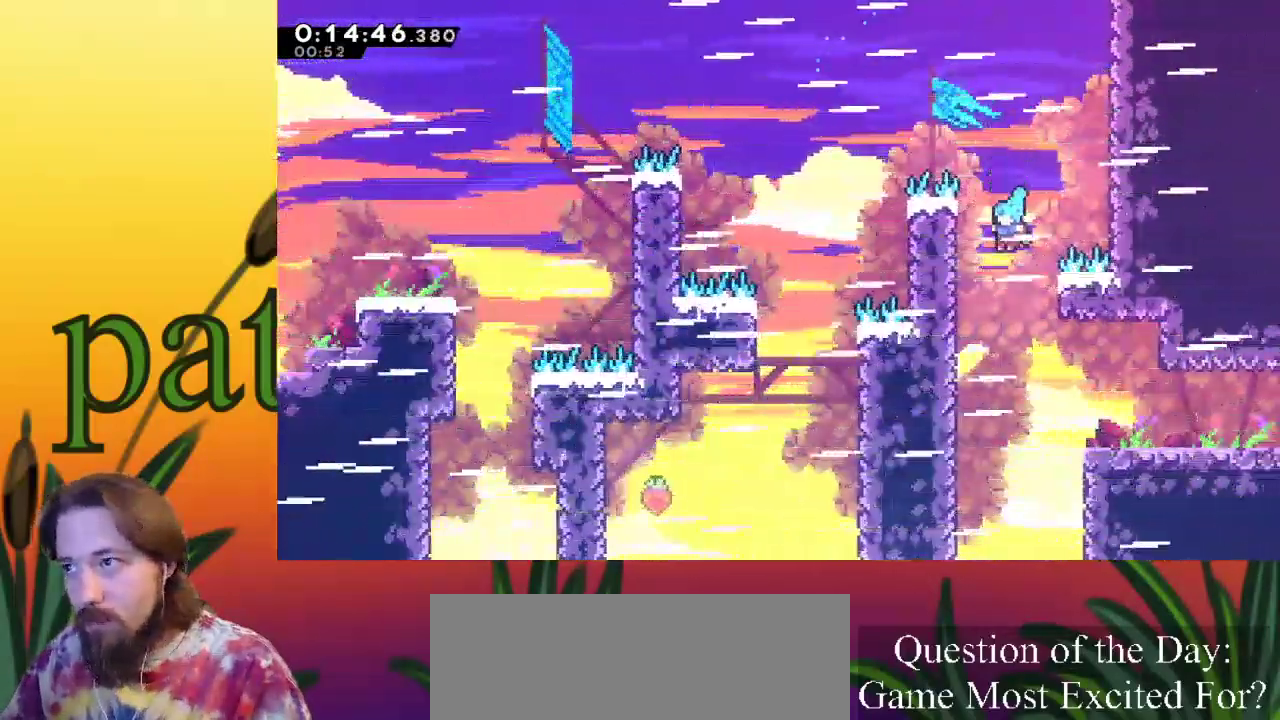
{"keys": ["down", "right"], "events": [[67, "right", "down"], [350, "down", "down"], [383, "c", "down"], [483, "c", "up"]]}
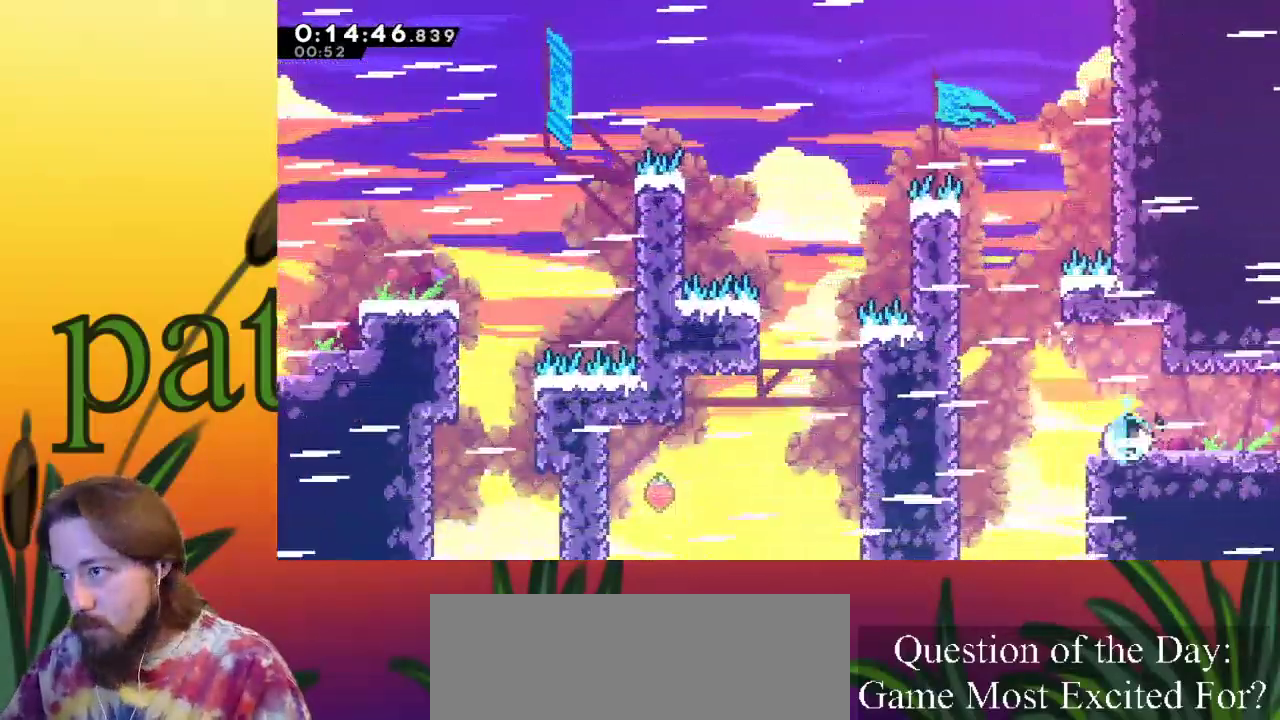
{"keys": ["right", "z"], "events": [[33, "down", "up"], [83, "z", "down"]]}
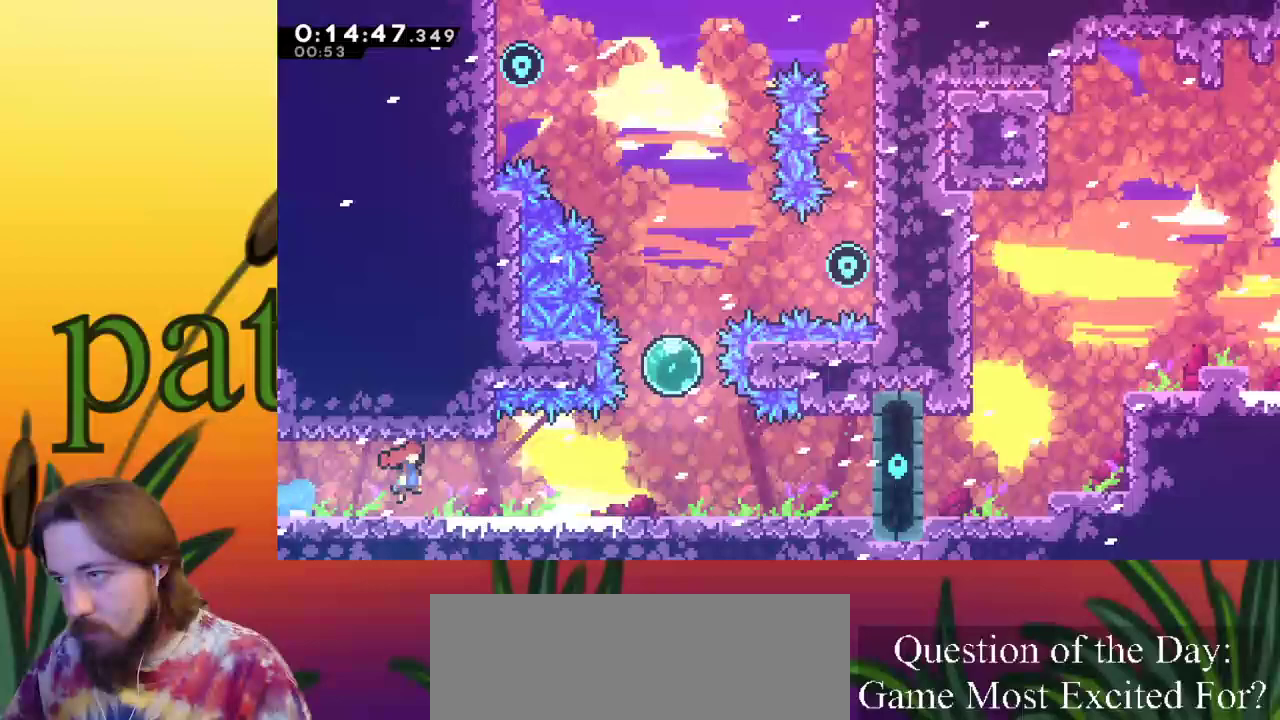
{"keys": [], "events": [[233, "z", "up"], [333, "right", "up"]]}
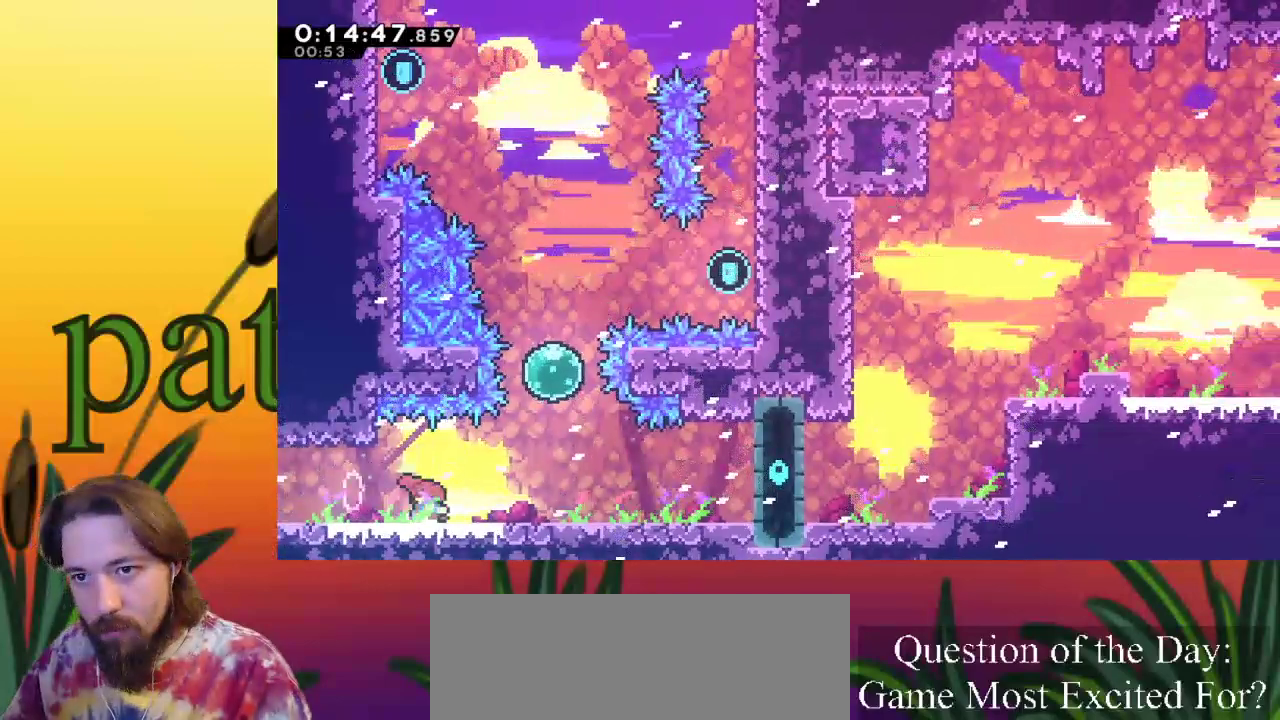
{"keys": ["left"], "events": [[17, "left", "down"]]}
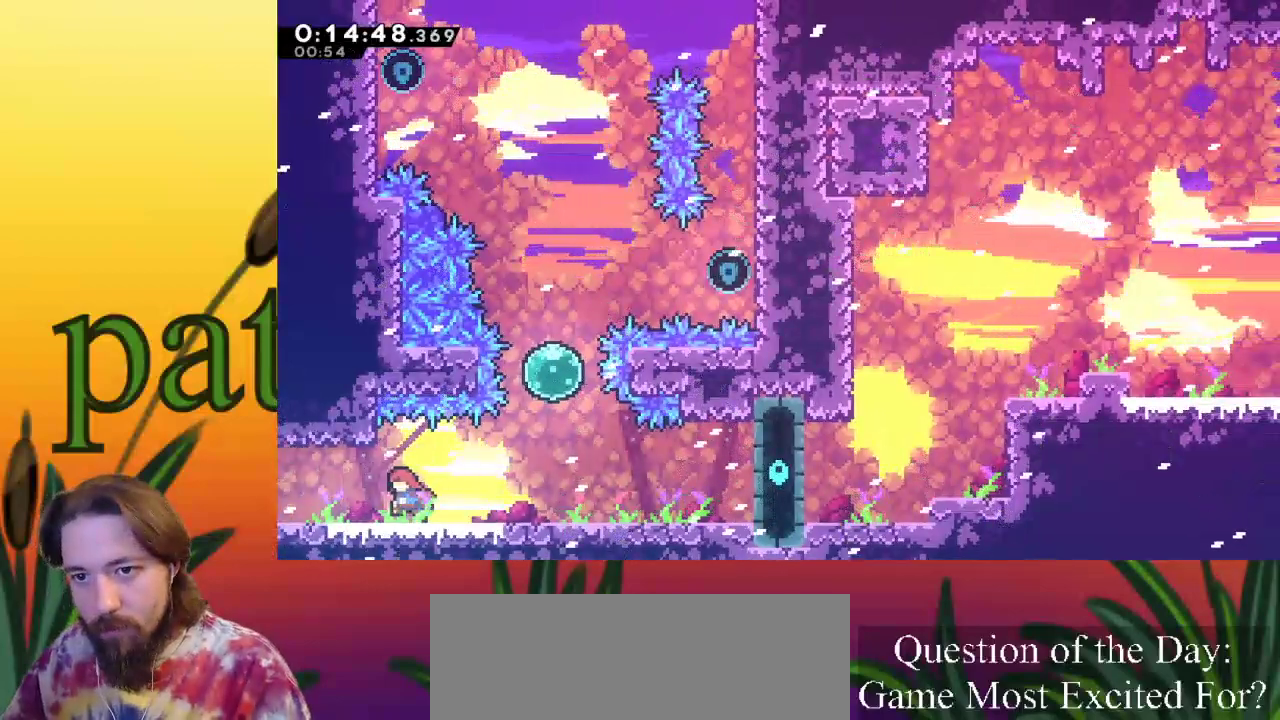
{"keys": ["right"], "events": [[217, "left", "up"], [317, "down", "down"], [317, "right", "down"], [367, "c", "down"], [467, "c", "up"], [467, "down", "up"]]}
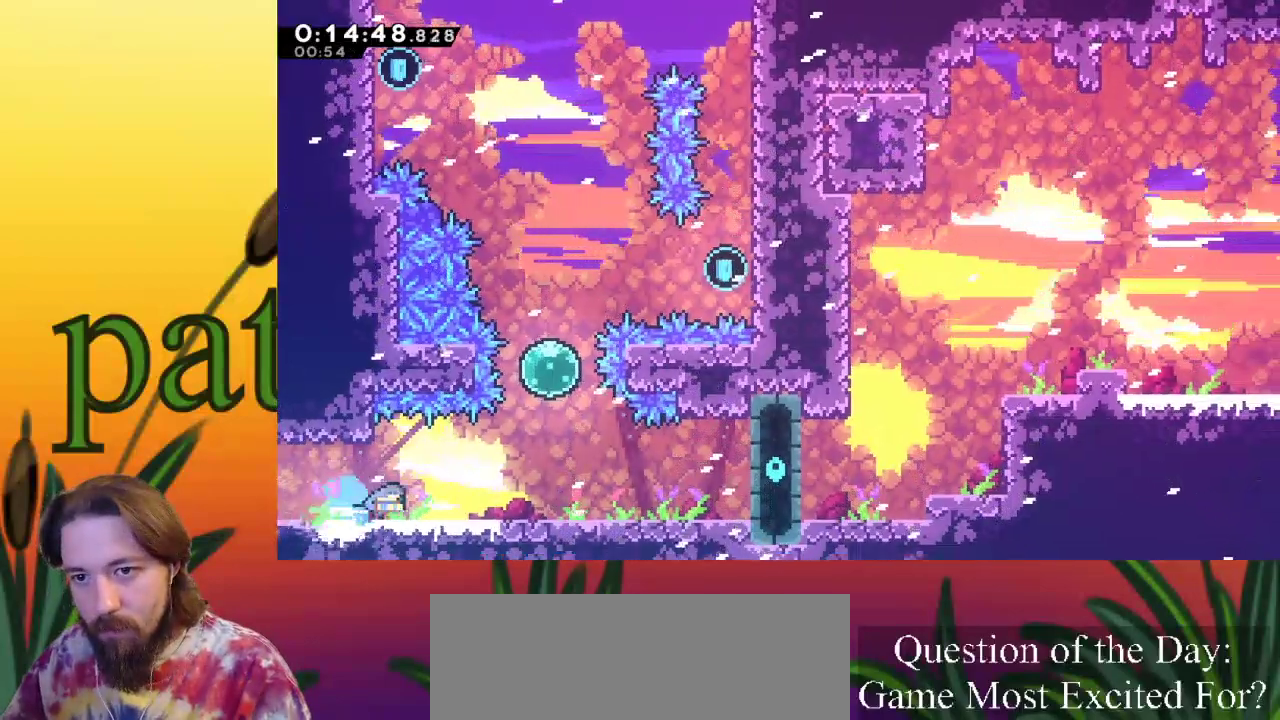
{"keys": ["right", "up"], "events": [[50, "c", "down"], [100, "up", "down"], [233, "c", "up"]]}
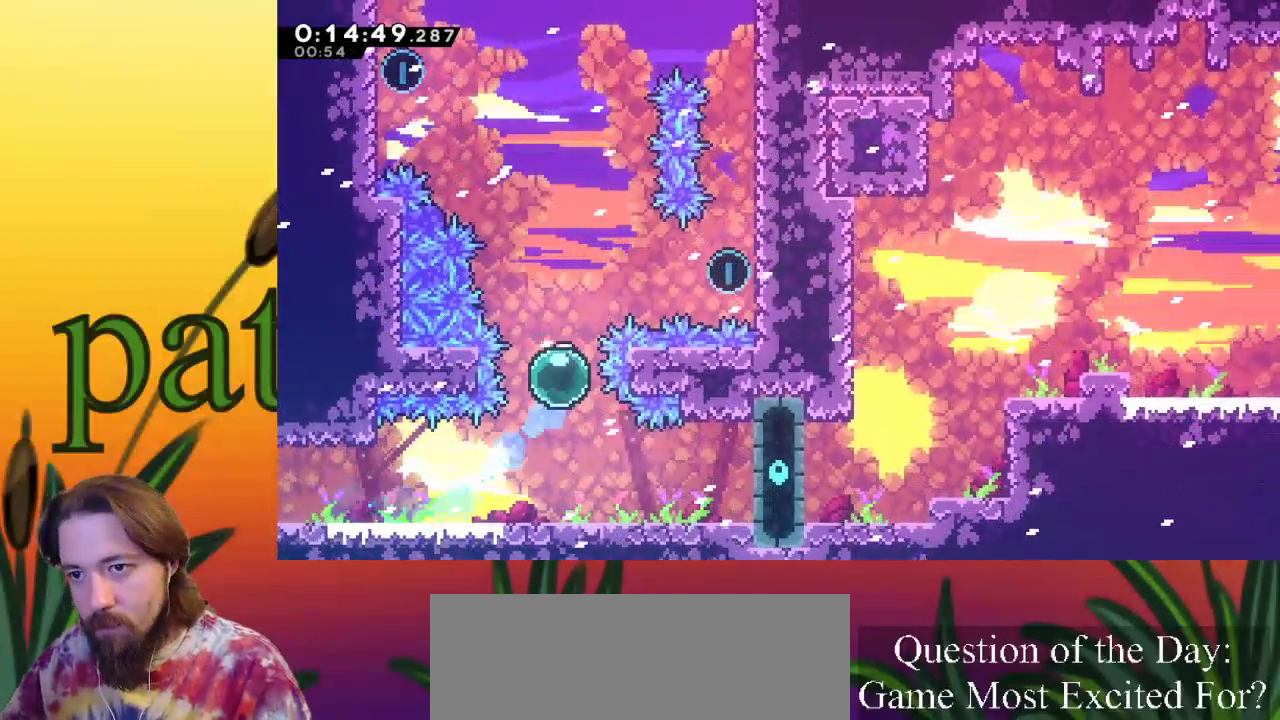
{"keys": ["right", "up", "x"], "events": [[483, "x", "down"]]}
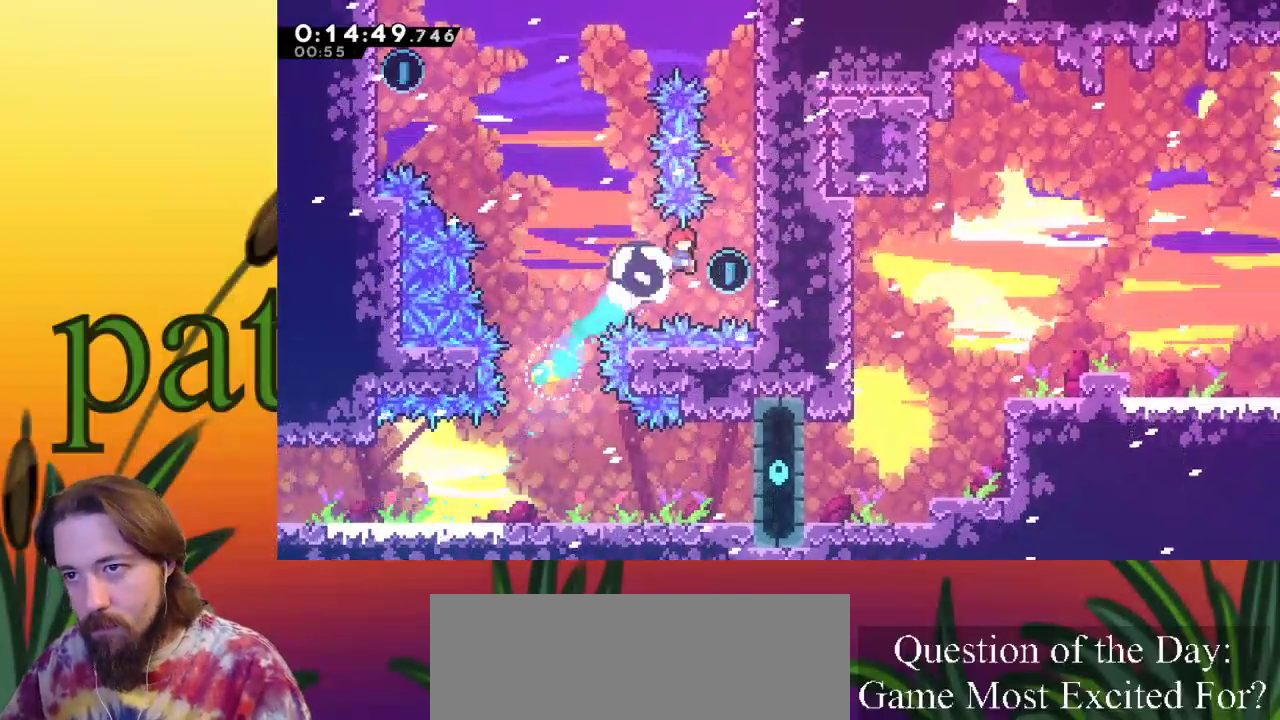
{"keys": ["x"], "events": [[367, "right", "up"], [417, "up", "up"]]}
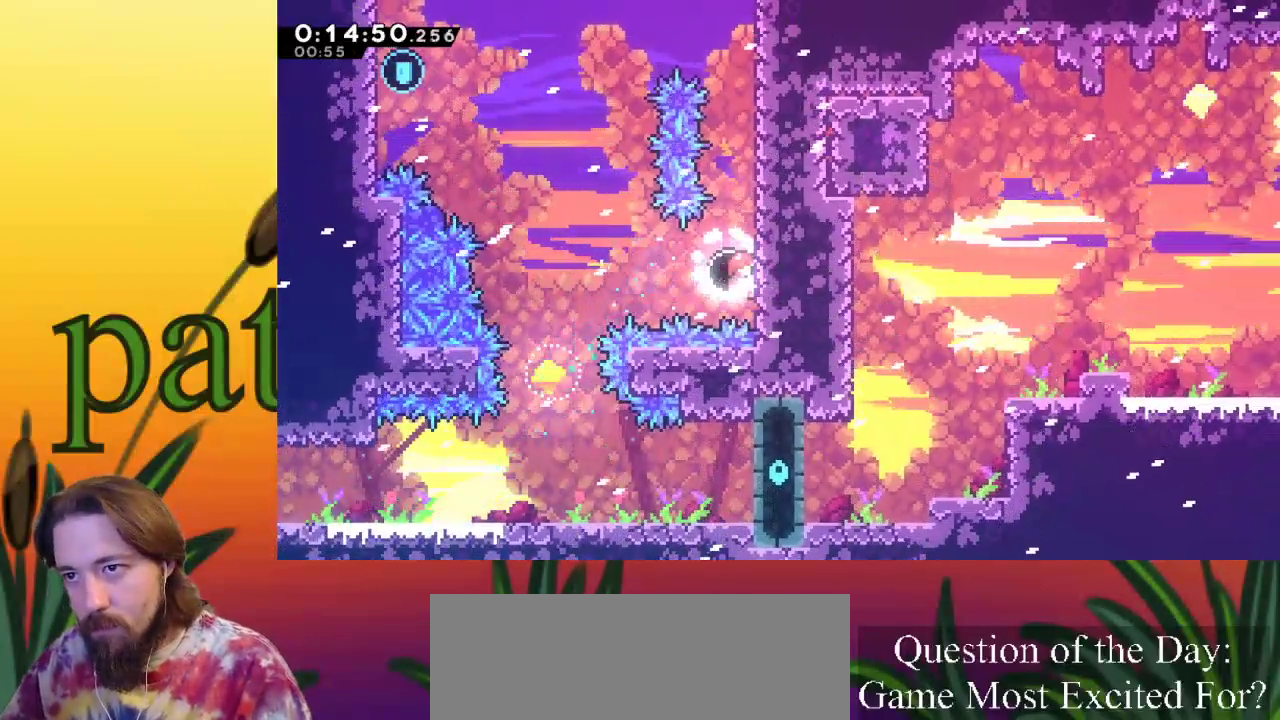
{"keys": ["x"], "events": [[150, "left", "down"], [233, "c", "down"], [417, "c", "up"], [467, "left", "up"]]}
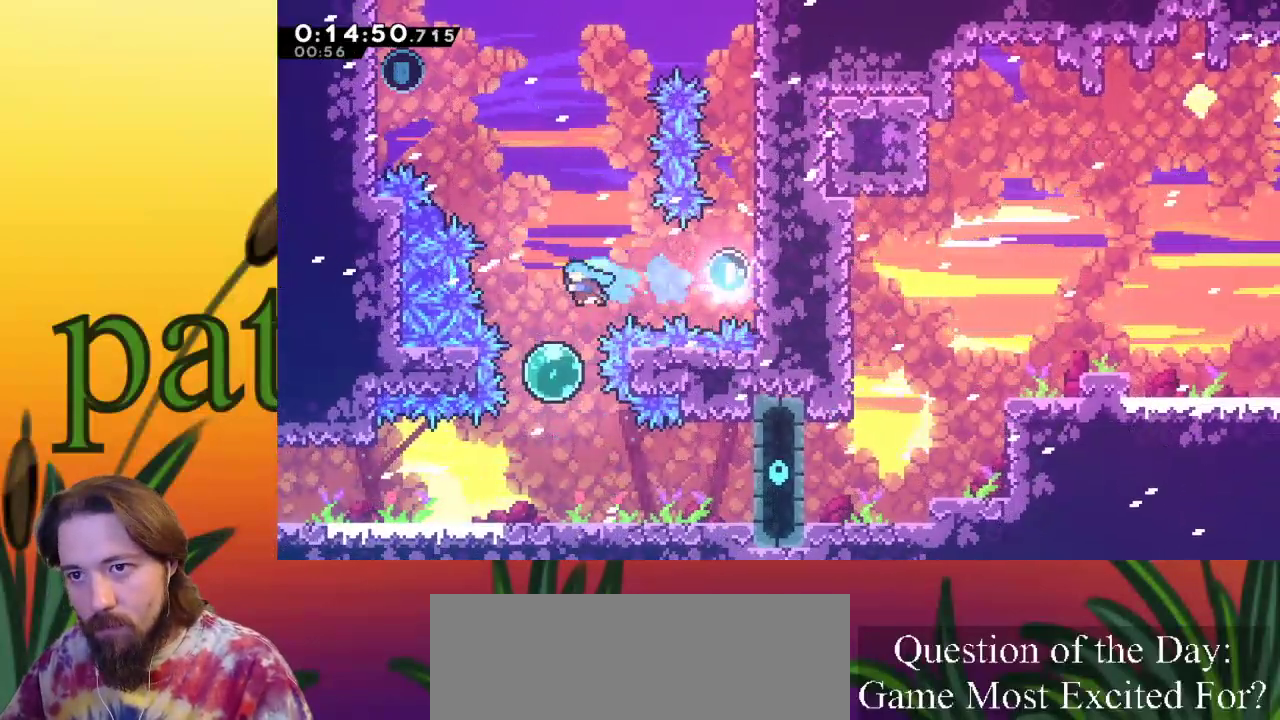
{"keys": ["up"], "events": [[117, "right", "down"], [117, "x", "up"], [350, "right", "up"], [433, "up", "down"]]}
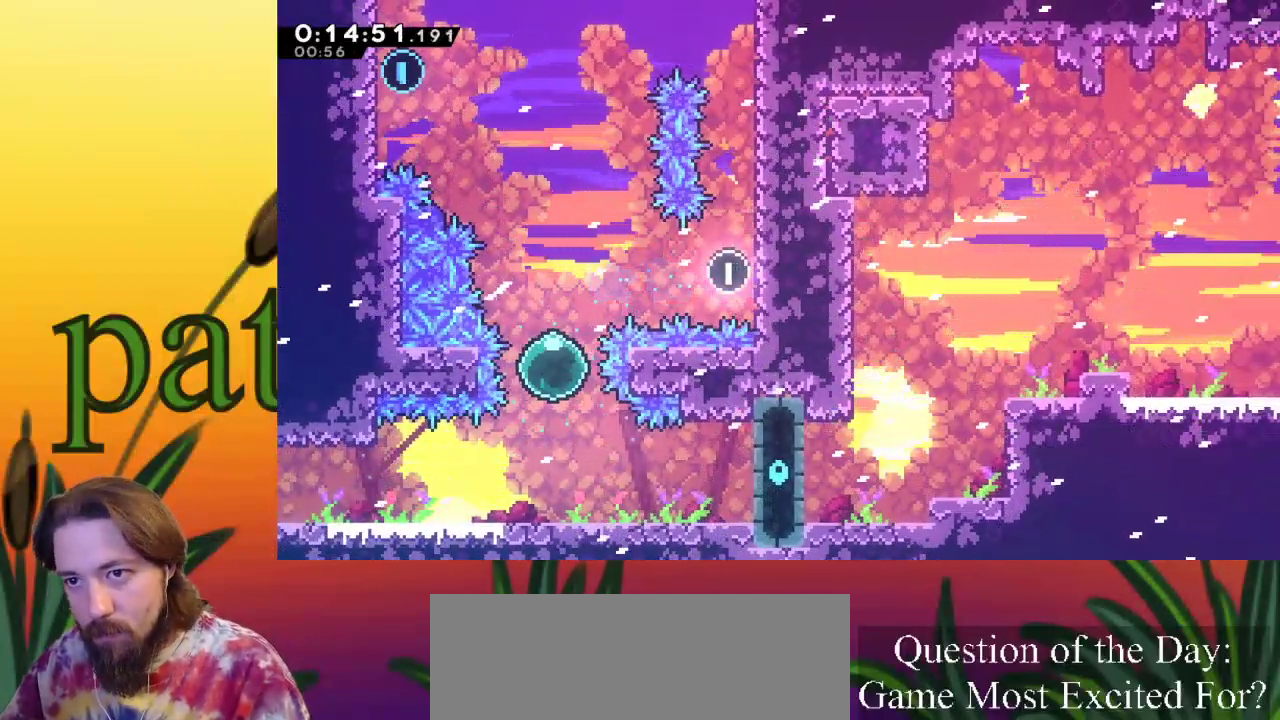
{"keys": ["c", "left", "up"], "events": [[317, "left", "down"], [400, "c", "down"]]}
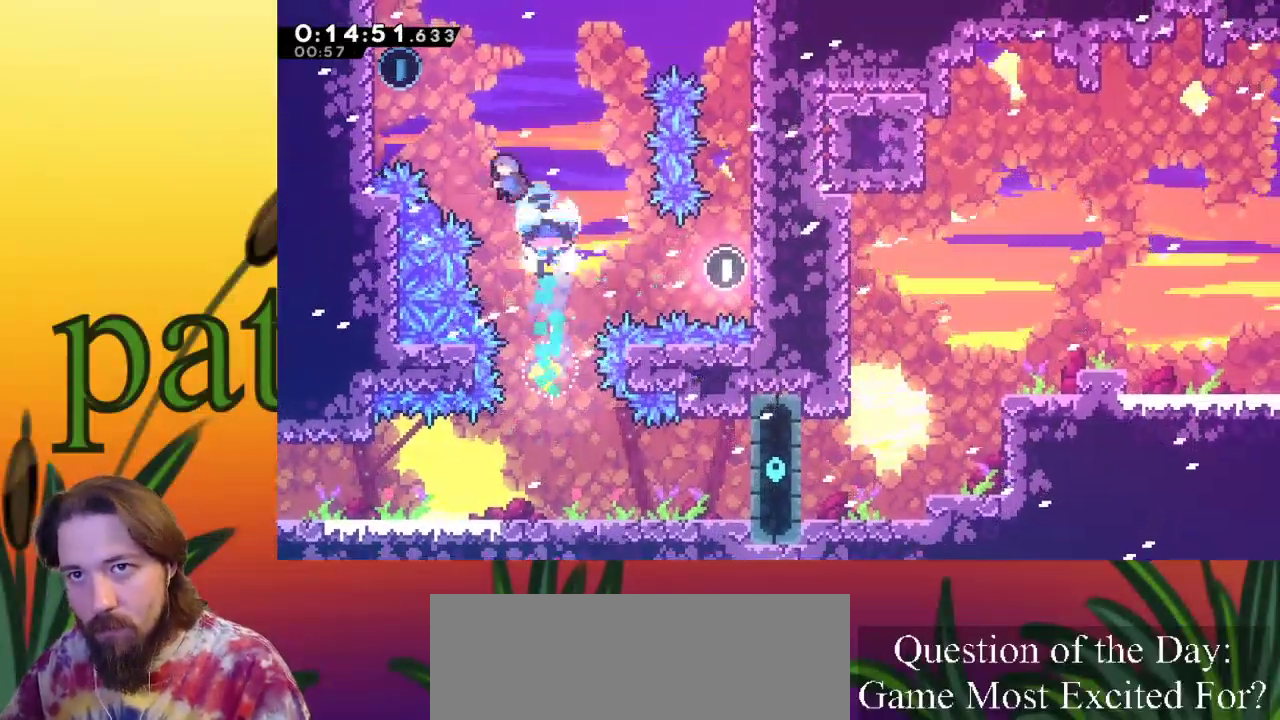
{"keys": ["right", "z"], "events": [[133, "c", "up"], [367, "left", "up"], [433, "right", "down"], [433, "up", "up"], [433, "z", "down"]]}
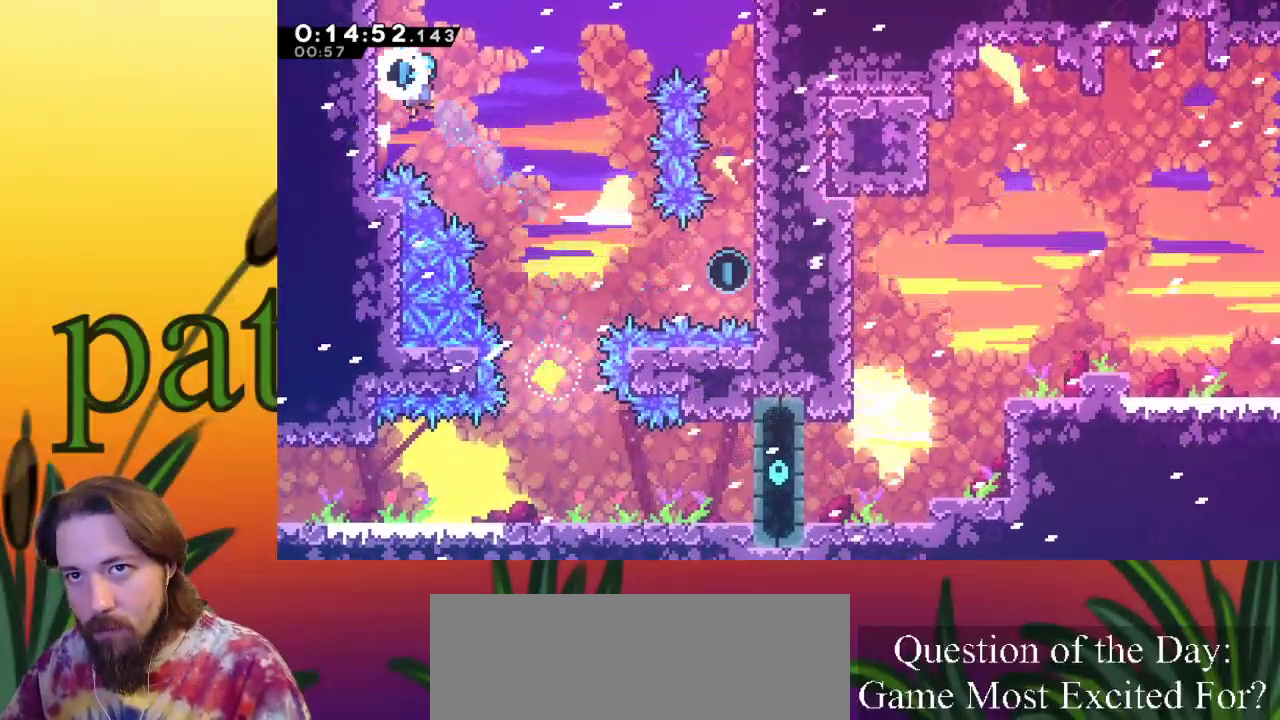
{"keys": [], "events": [[150, "z", "up"], [250, "right", "up"], [400, "right", "down"], [483, "right", "up"]]}
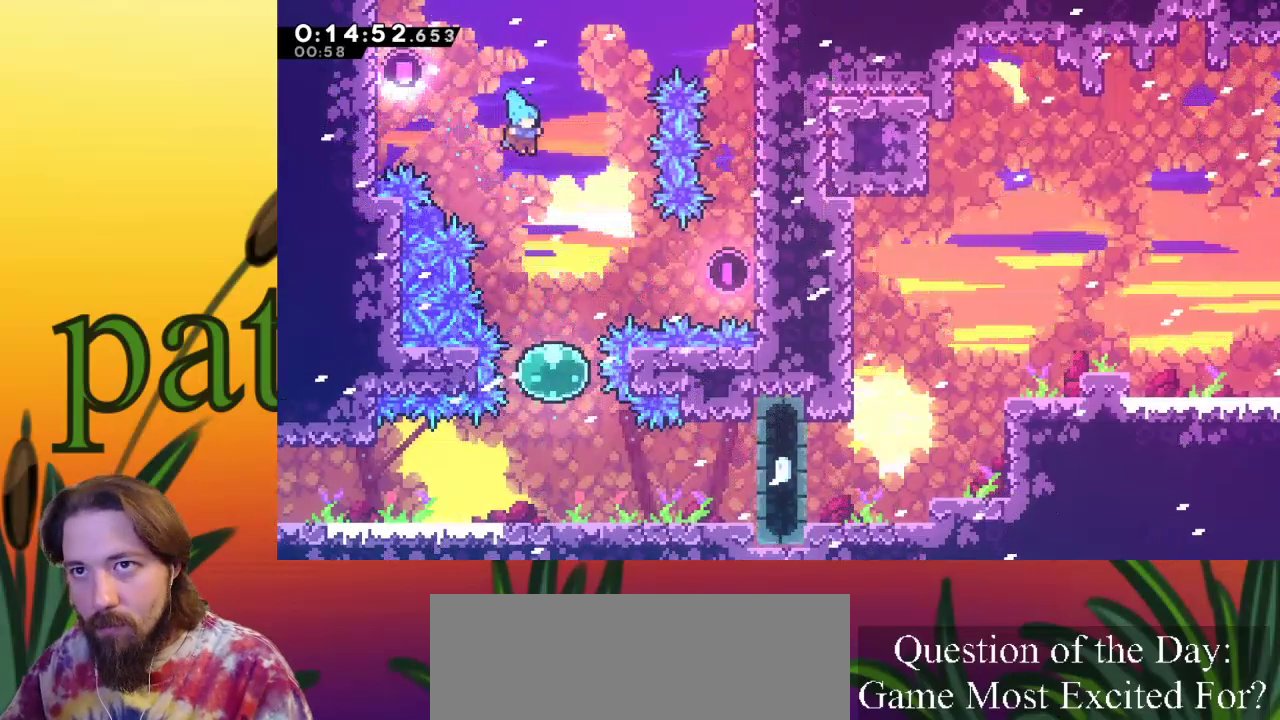
{"keys": ["down"], "events": [[83, "down", "down"], [133, "right", "down"], [267, "right", "up"]]}
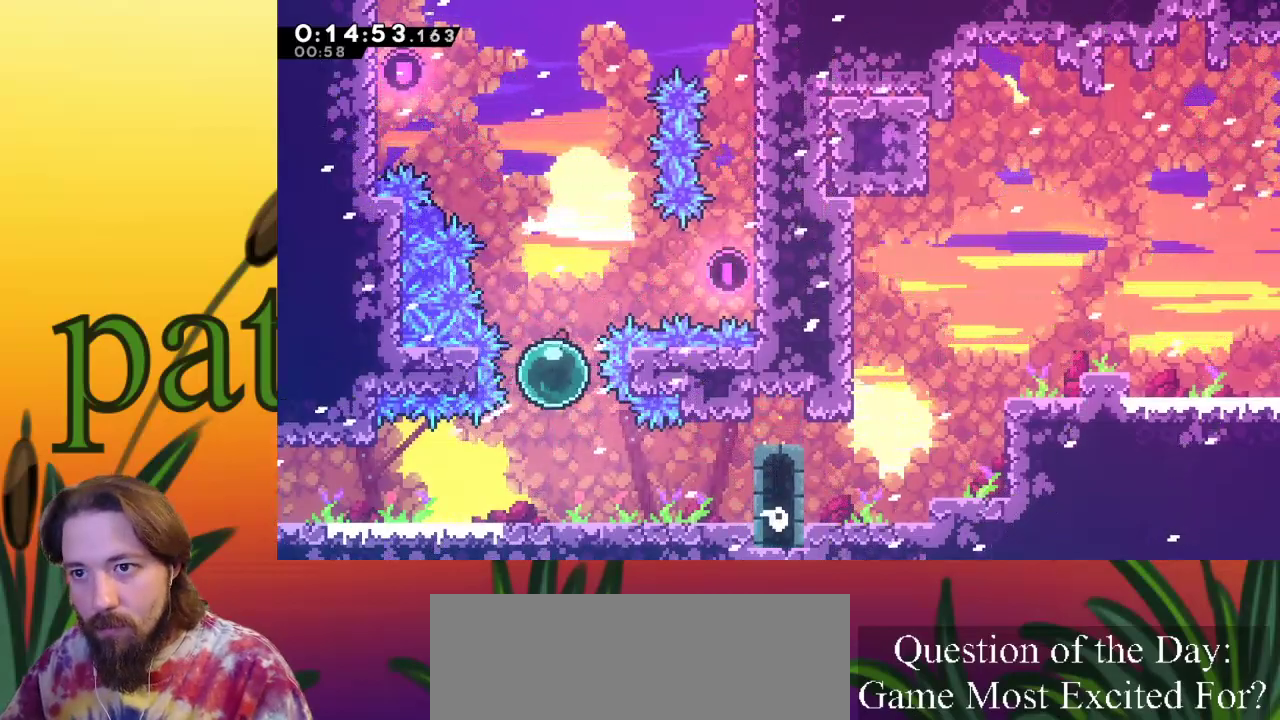
{"keys": ["down", "right"], "events": [[333, "right", "down"], [367, "c", "down"], [467, "c", "up"]]}
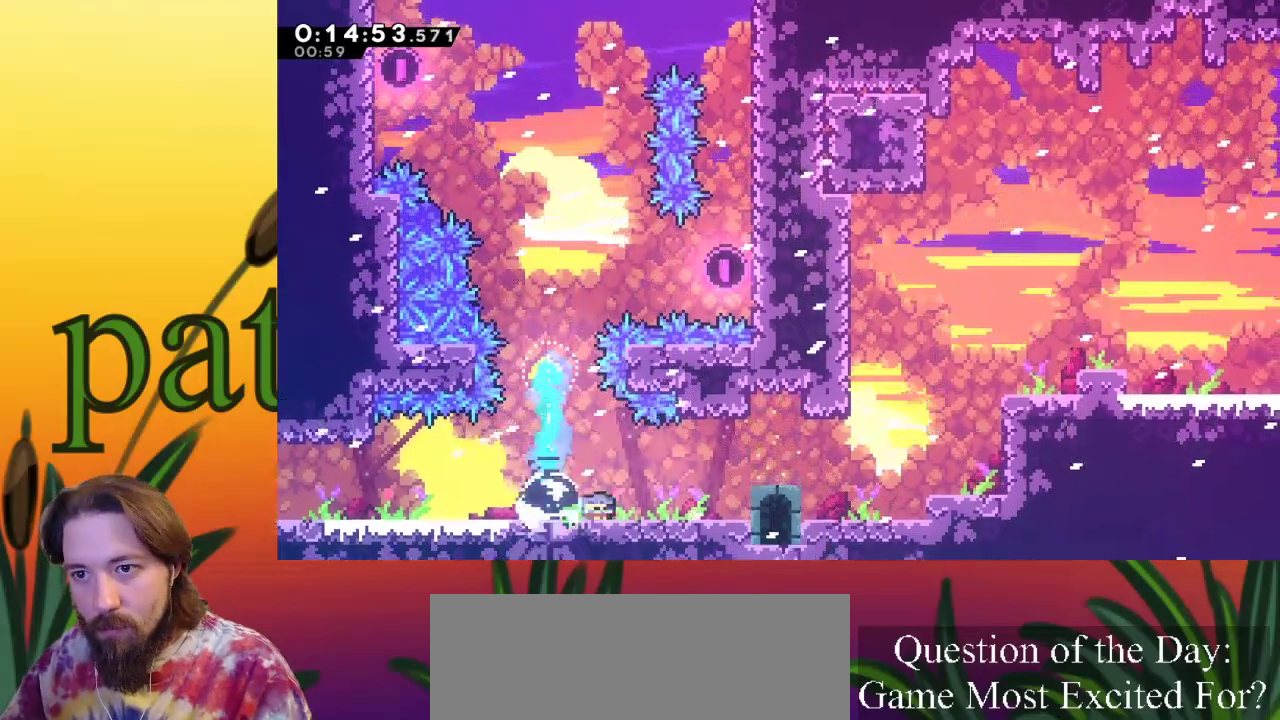
{"keys": ["c", "right", "up"], "events": [[17, "down", "up"], [67, "z", "down"], [433, "up", "down"], [483, "c", "down"], [483, "z", "up"]]}
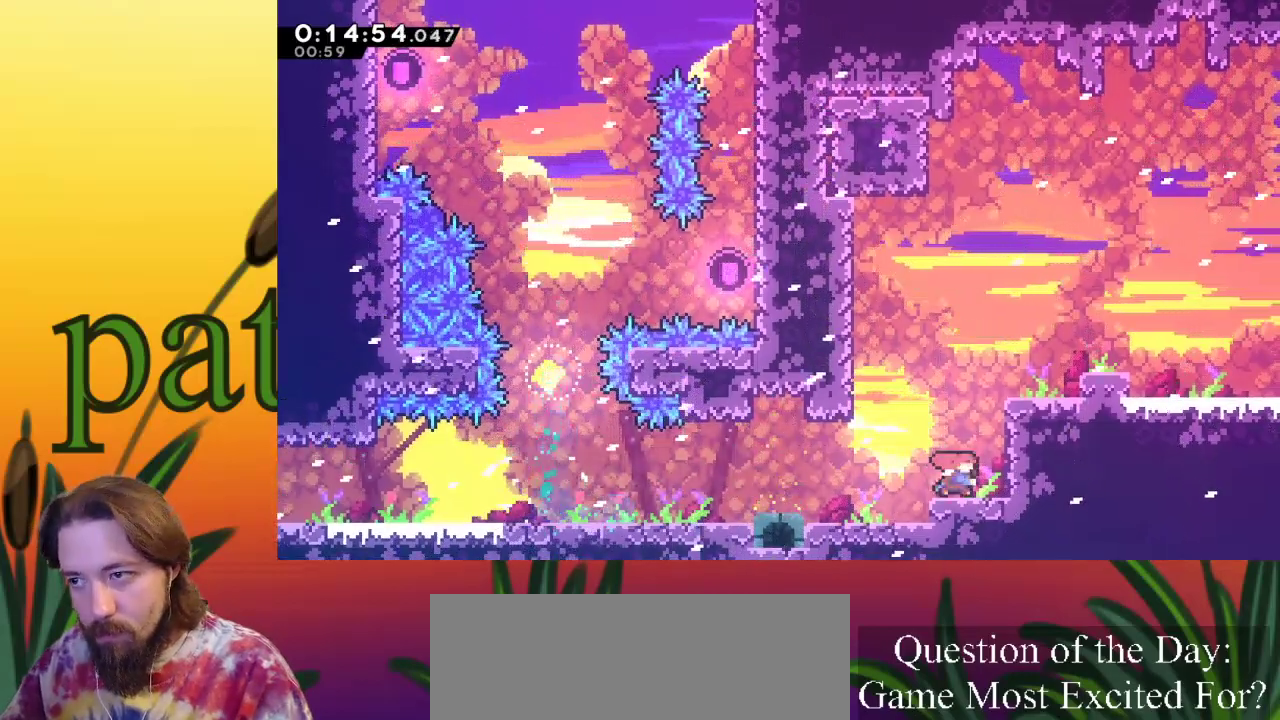
{"keys": ["right"], "events": [[350, "c", "up"], [450, "up", "up"]]}
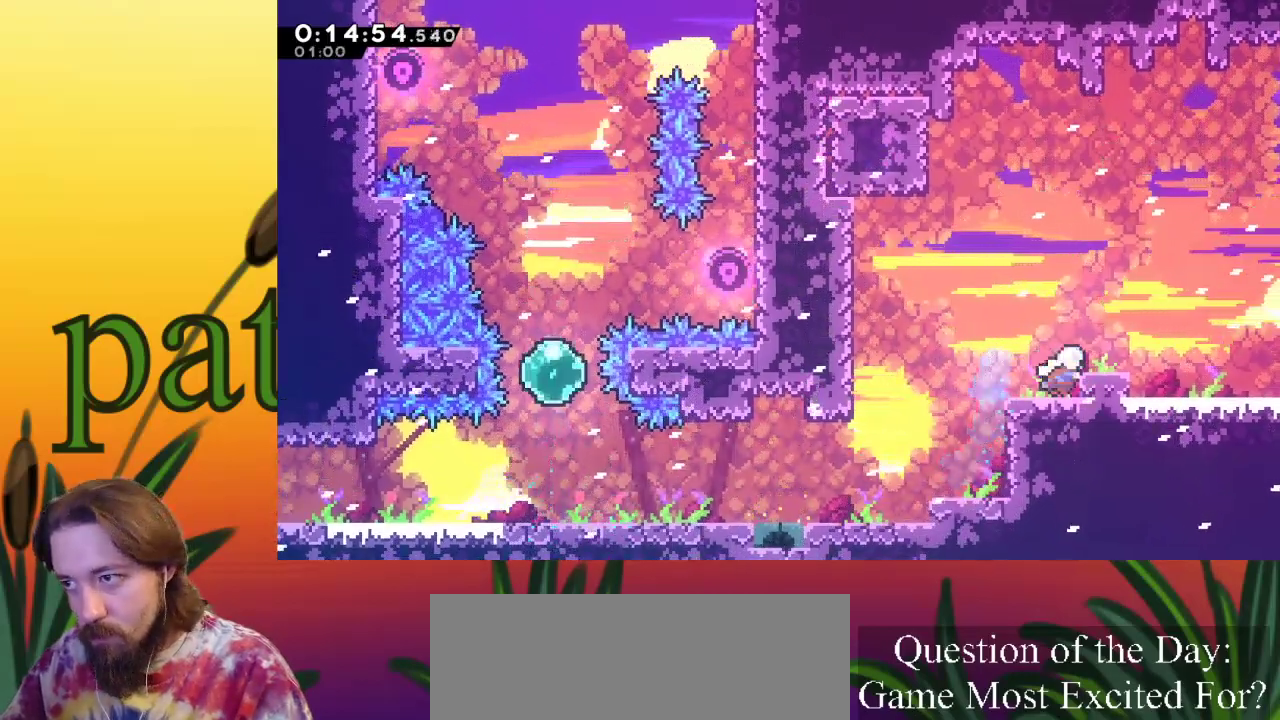
{"keys": ["right", "z"], "events": [[83, "z", "down"], [233, "z", "up"], [283, "c", "down"], [283, "down", "down"], [417, "c", "up"], [467, "down", "up"], [467, "z", "down"]]}
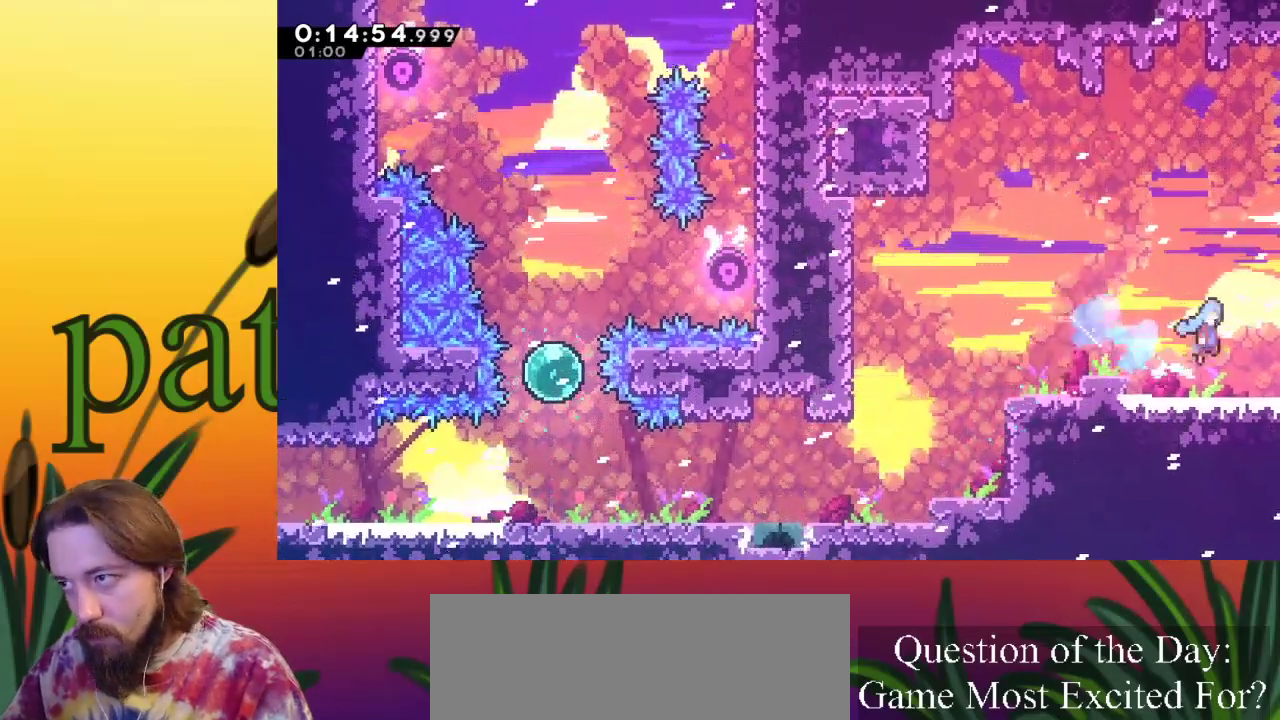
{"keys": ["right", "z"], "events": []}
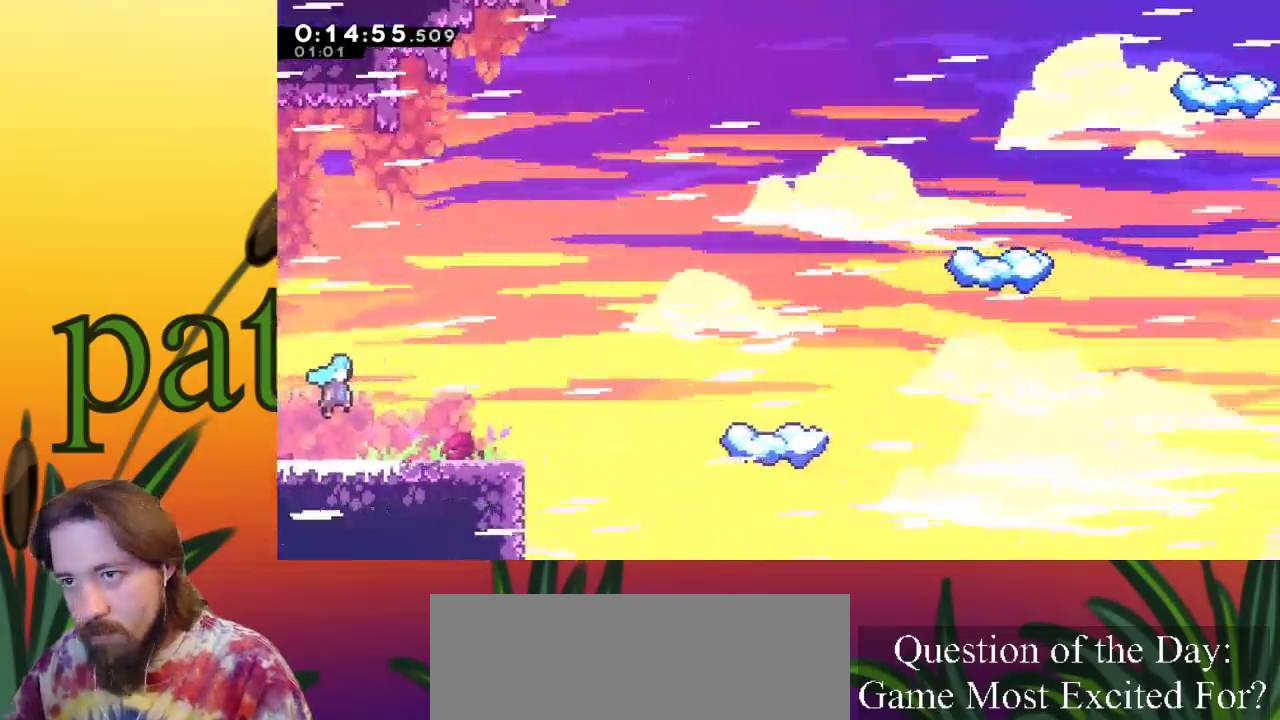
{"keys": ["right", "z"], "events": []}
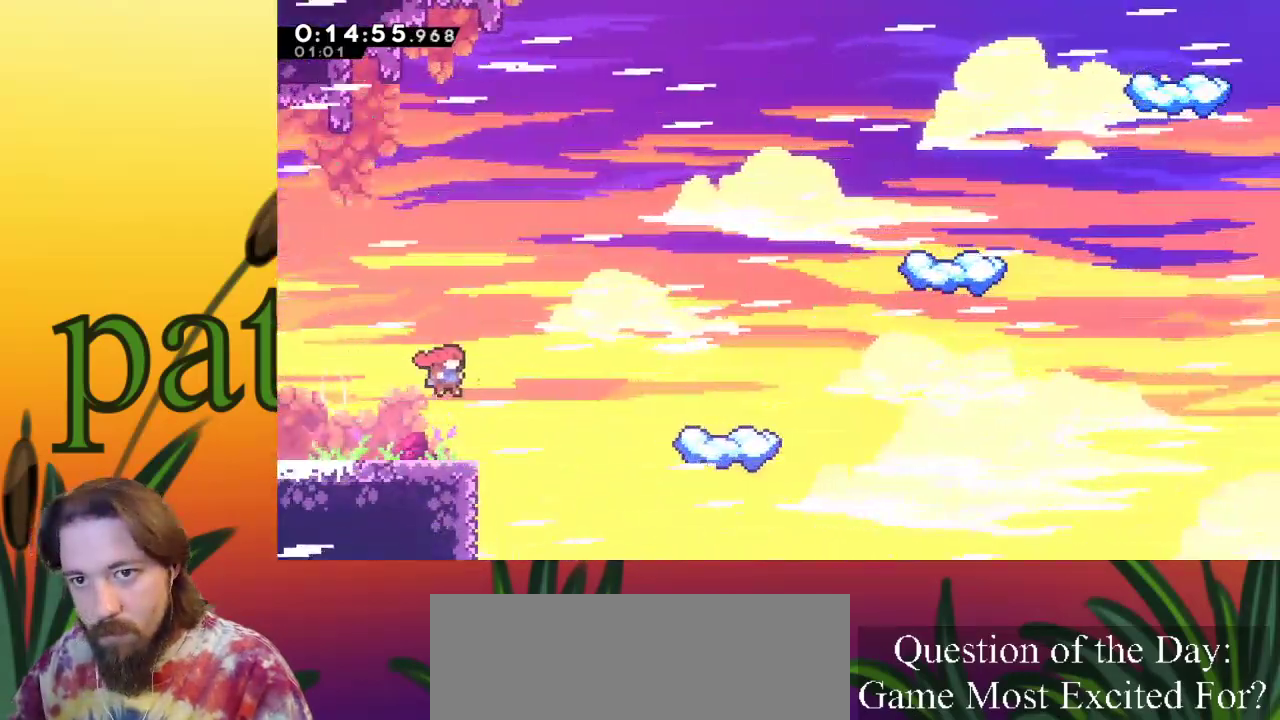
{"keys": ["c", "right", "up"], "events": [[100, "z", "up"], [183, "up", "down"], [233, "c", "down"]]}
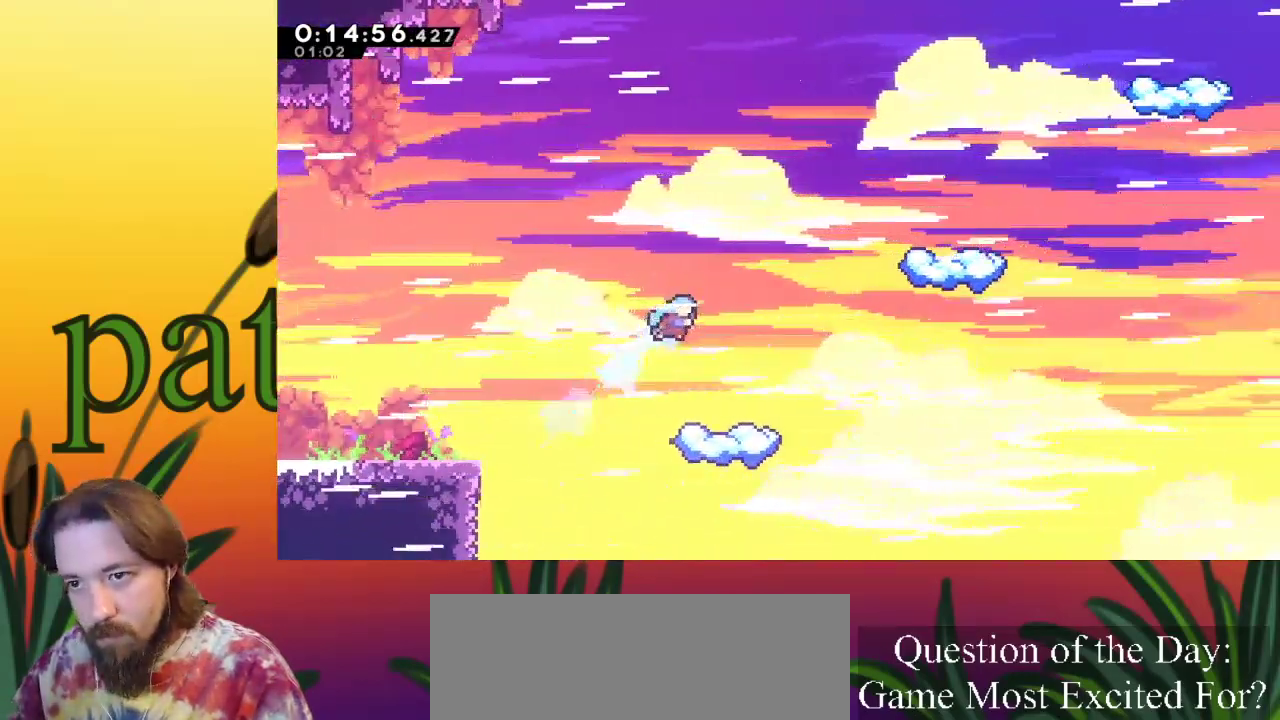
{"keys": [], "events": [[67, "up", "up"], [100, "c", "up"], [300, "right", "up"]]}
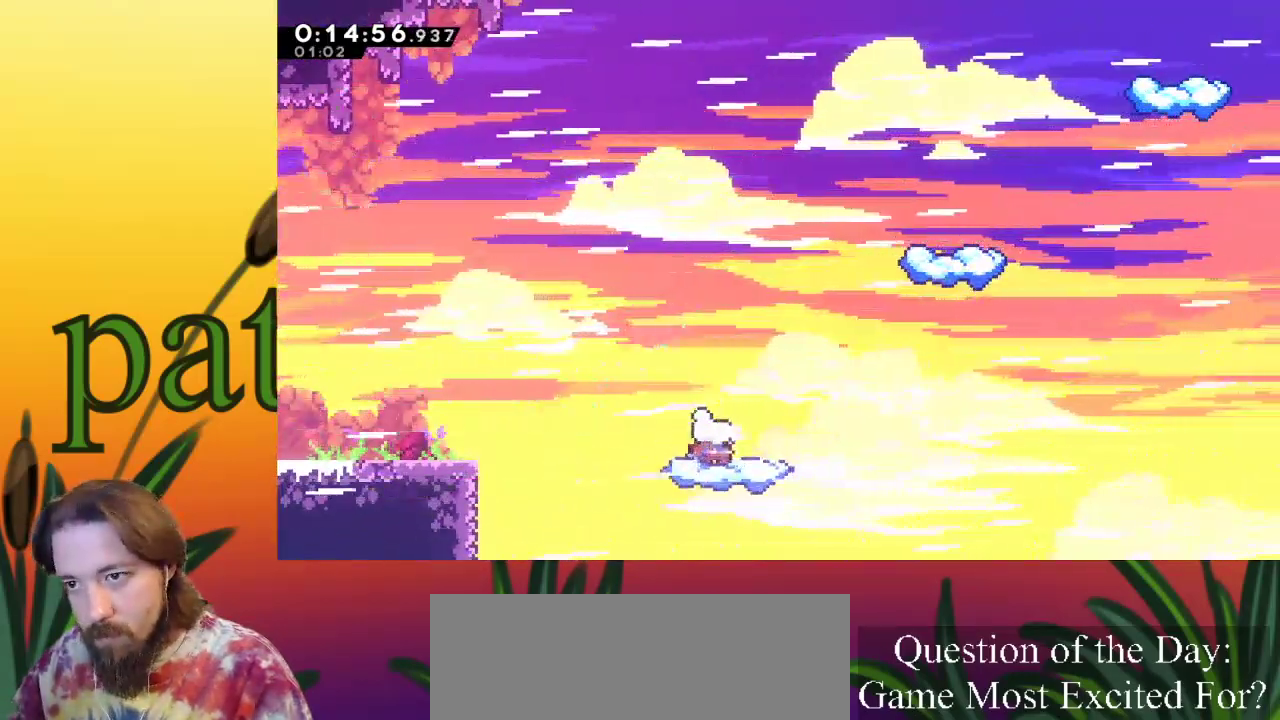
{"keys": ["right", "z"], "events": [[167, "c", "down"], [167, "right", "down"], [250, "c", "up"], [350, "z", "down"]]}